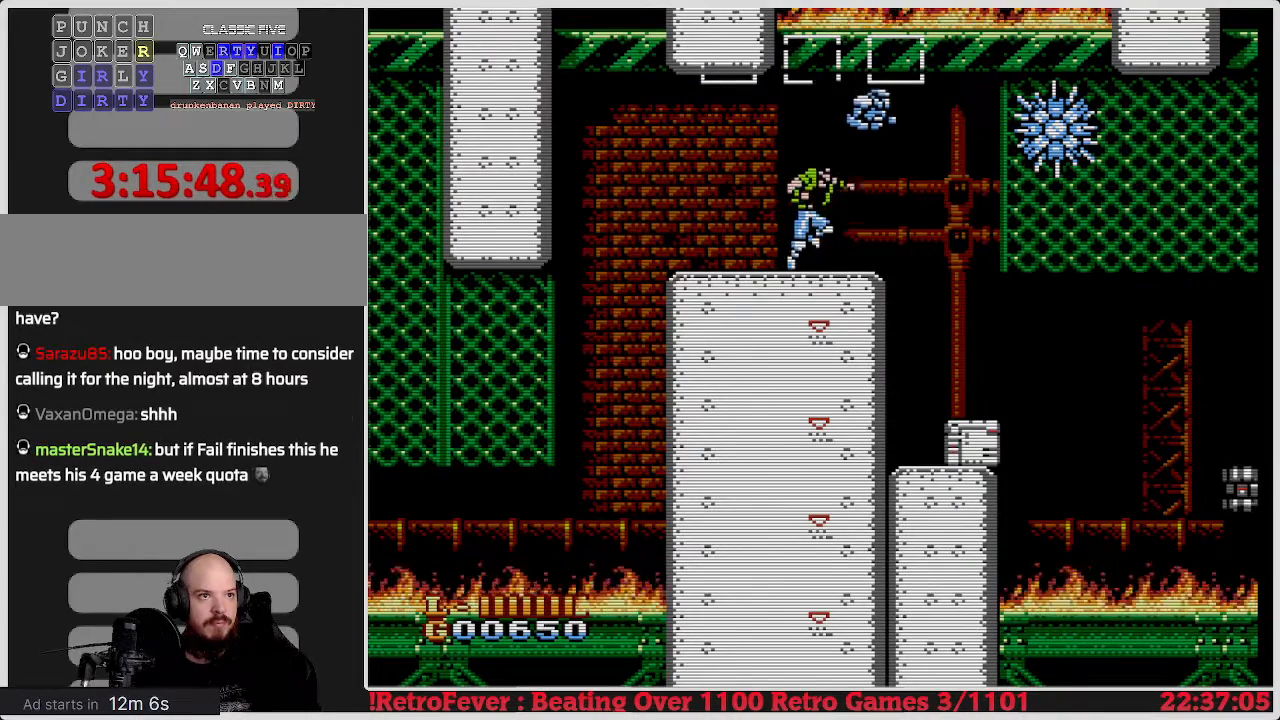
Gameplay with a controller (Nintendo layout); each line is a JSON object with the inputs held at the frame after it. "events" lists button and stick changes between this image and that frame as [ms after this image, input, new state], when the widget could be followed in between. Not read: L3 R3.
{"buttons": [], "events": [[33, "A", "up"], [167, "B", "down"], [300, "B", "up"]]}
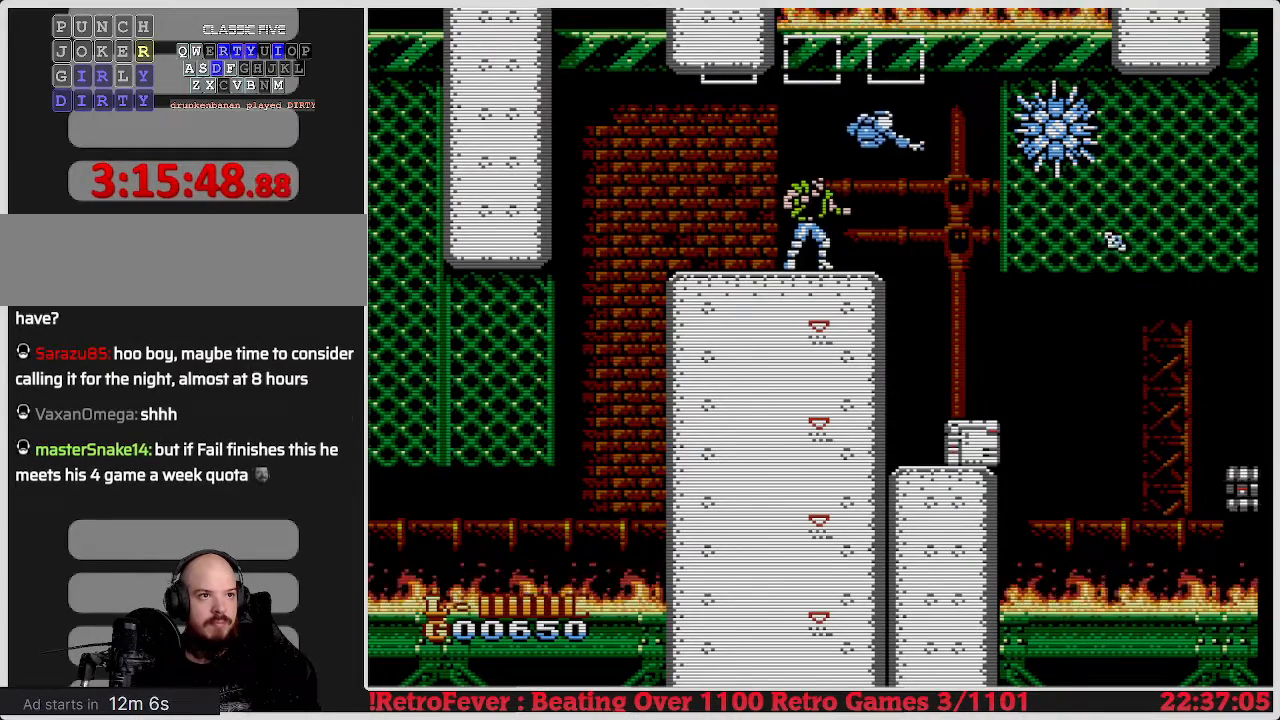
{"buttons": ["B"], "events": [[233, "A", "down"], [300, "A", "up"], [433, "B", "down"]]}
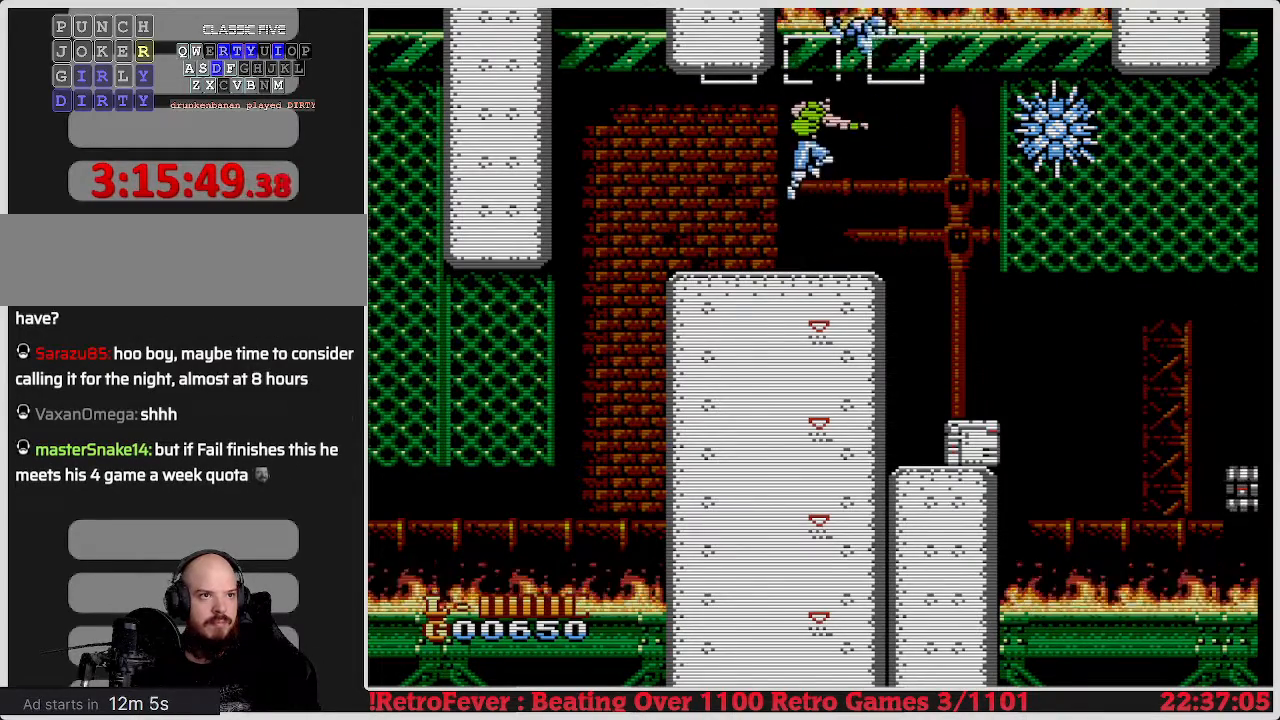
{"buttons": [], "events": [[17, "B", "up"]]}
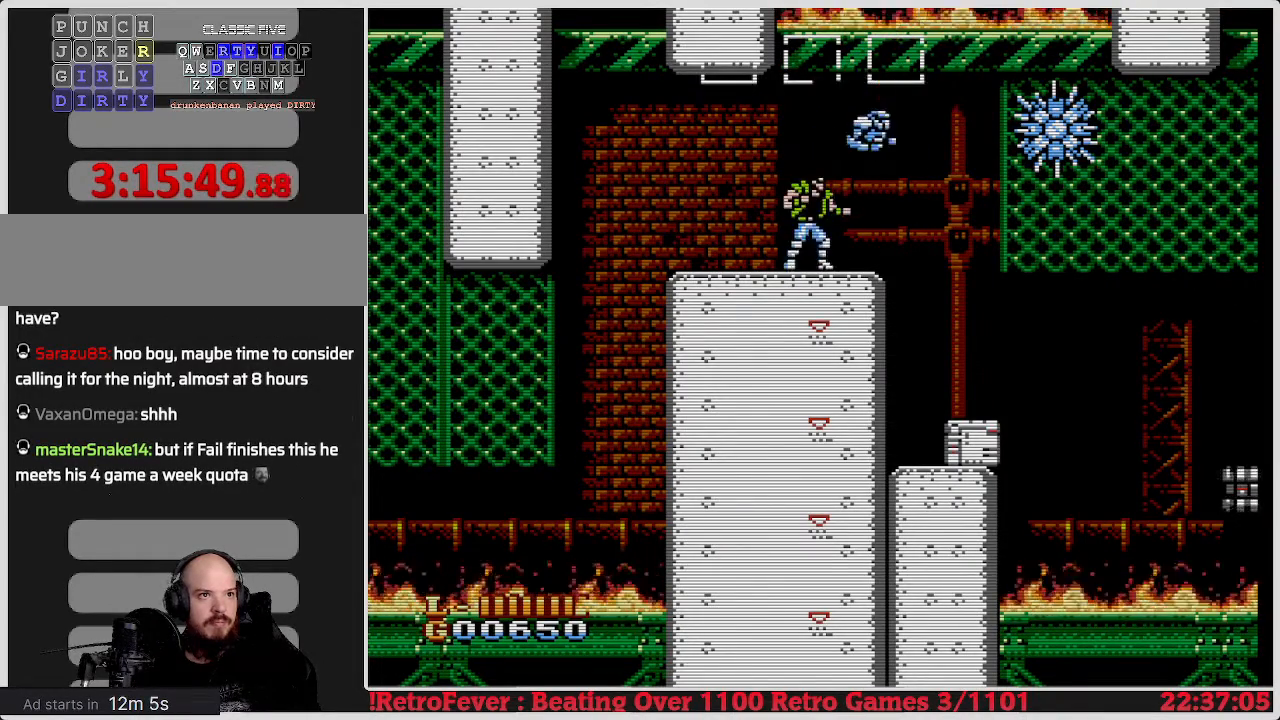
{"buttons": [], "events": [[83, "A", "down"], [117, "A", "up"], [300, "B", "down"], [383, "B", "up"]]}
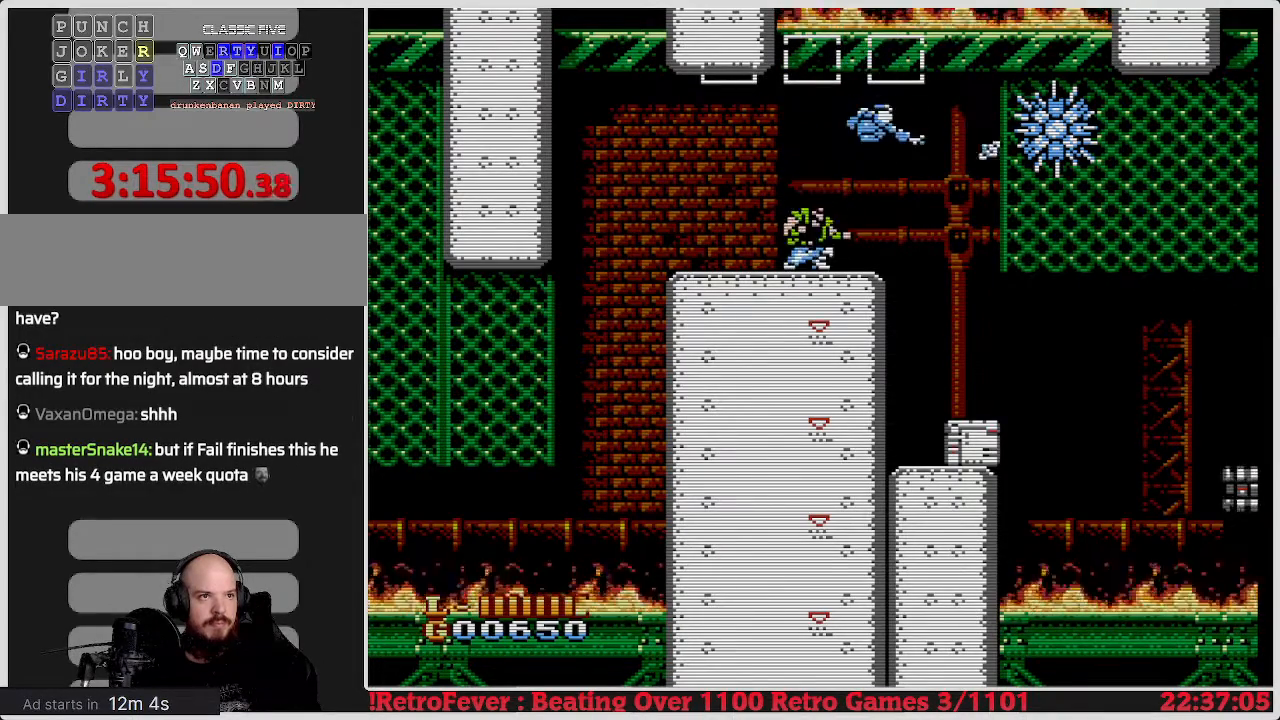
{"buttons": [], "events": [[350, "A", "down"], [417, "A", "up"]]}
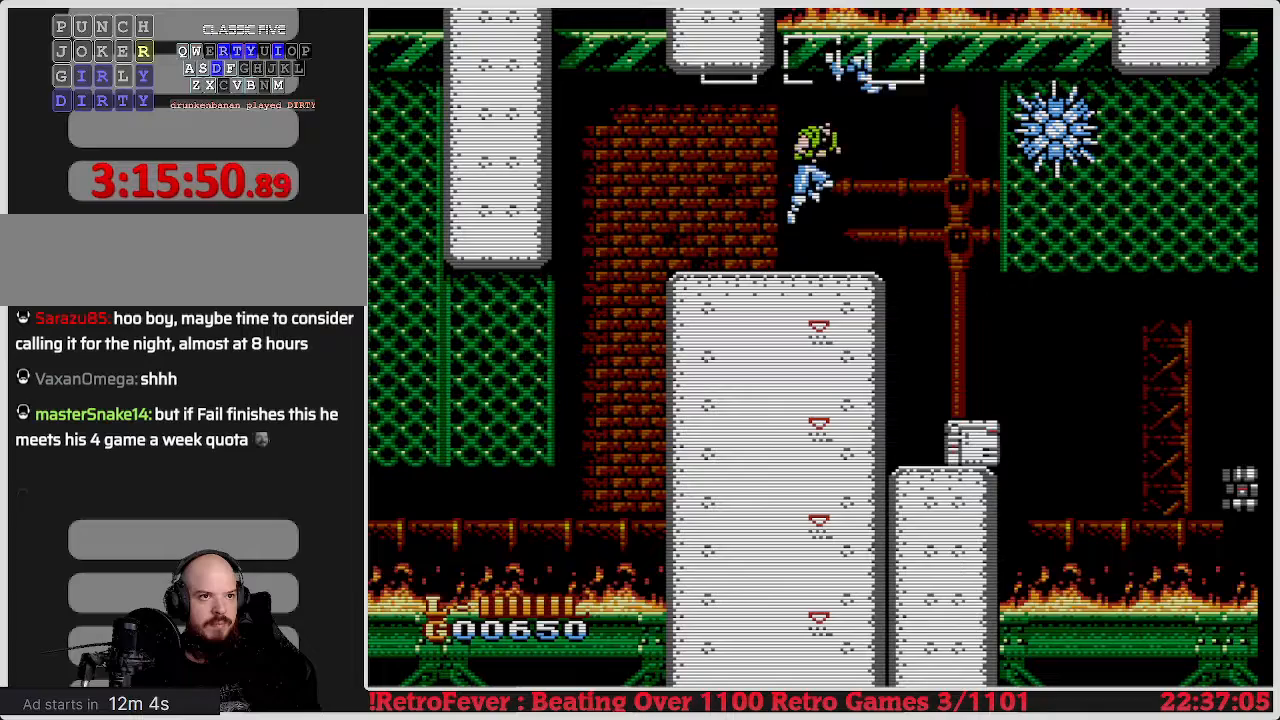
{"buttons": [], "events": [[17, "B", "down"], [133, "B", "up"]]}
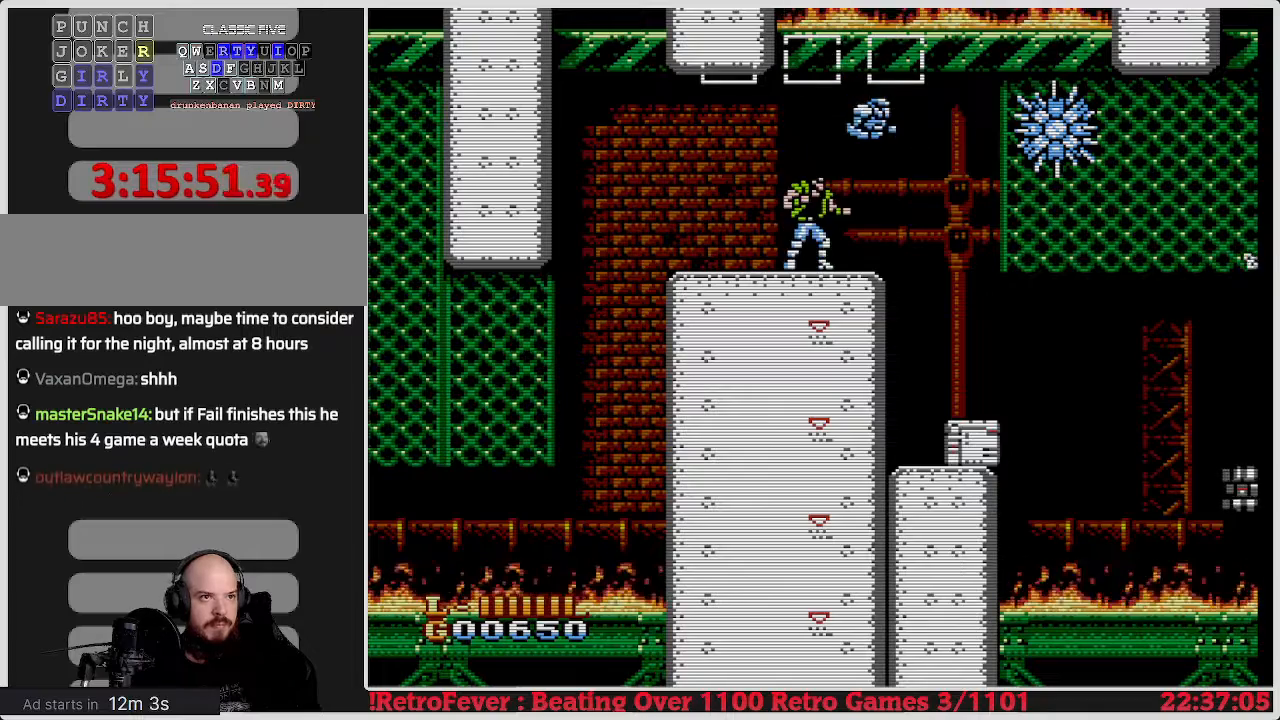
{"buttons": [], "events": [[83, "A", "down"], [150, "A", "up"], [250, "B", "down"], [367, "B", "up"]]}
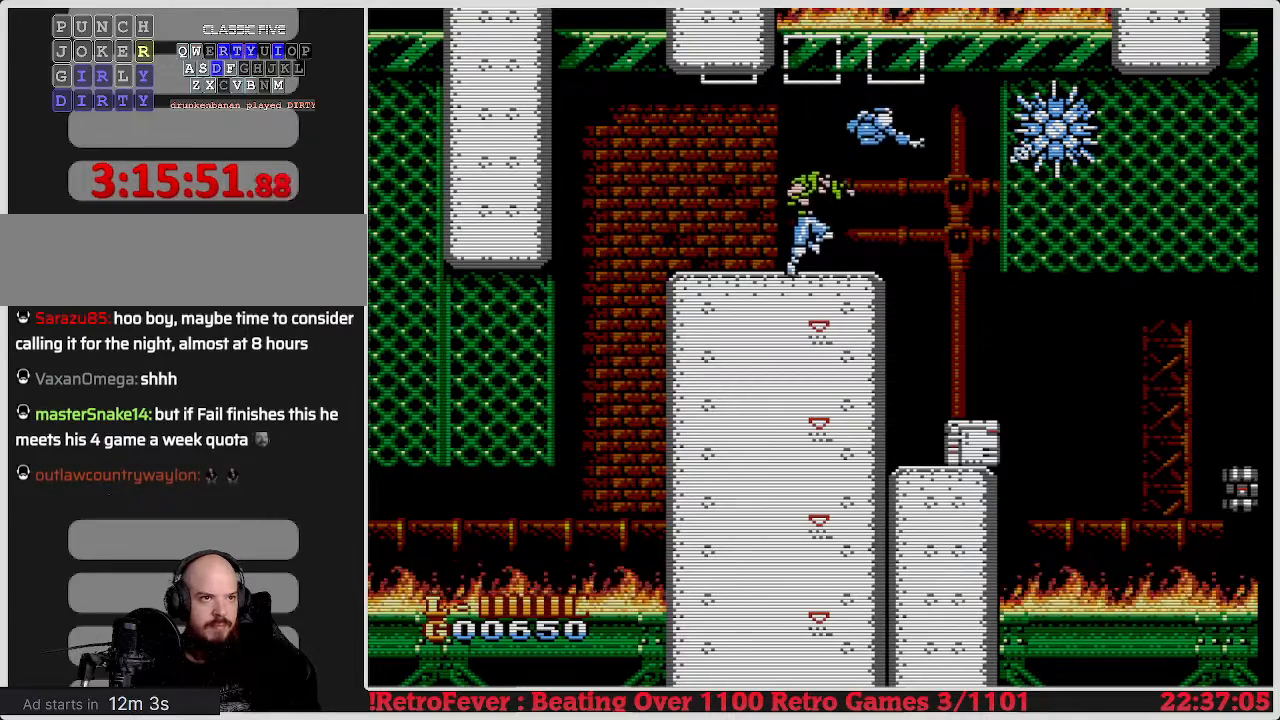
{"buttons": [], "events": [[350, "A", "down"], [400, "A", "up"]]}
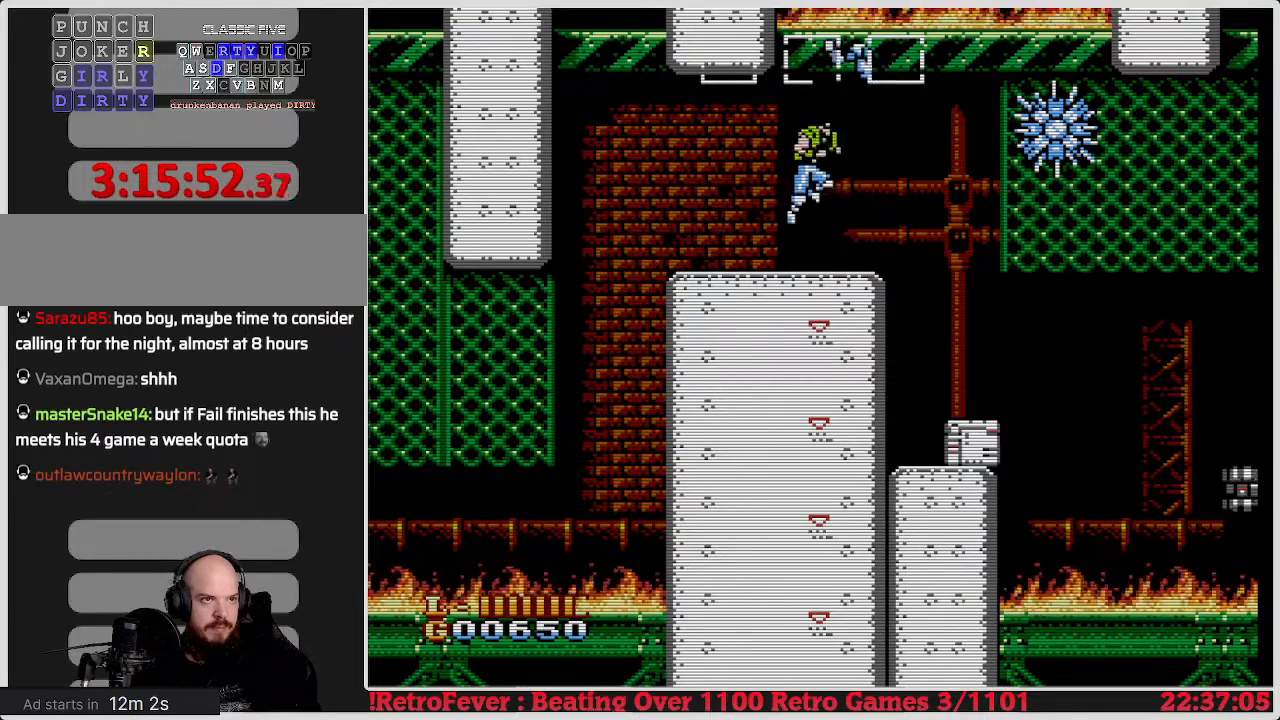
{"buttons": [], "events": [[33, "B", "down"], [100, "B", "up"]]}
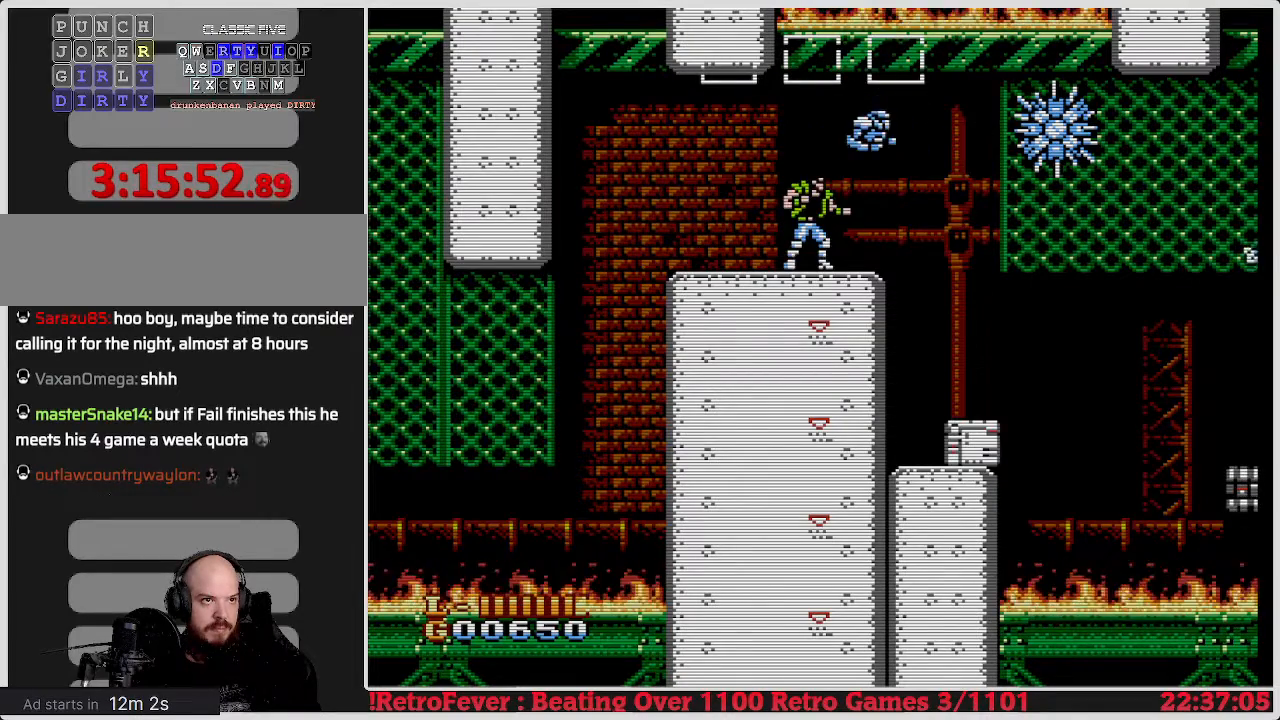
{"buttons": [], "events": [[117, "A", "down"], [183, "A", "up"], [317, "B", "down"], [450, "B", "up"]]}
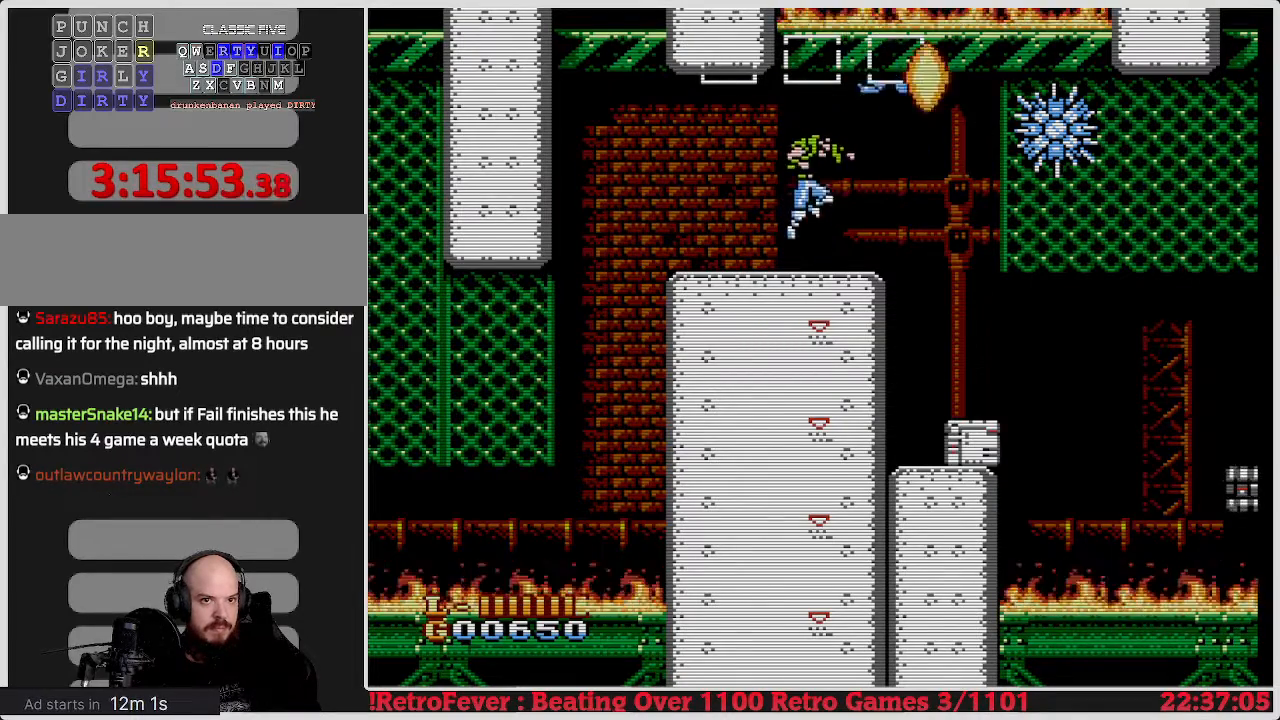
{"buttons": [], "events": [[433, "A", "down"], [500, "A", "up"]]}
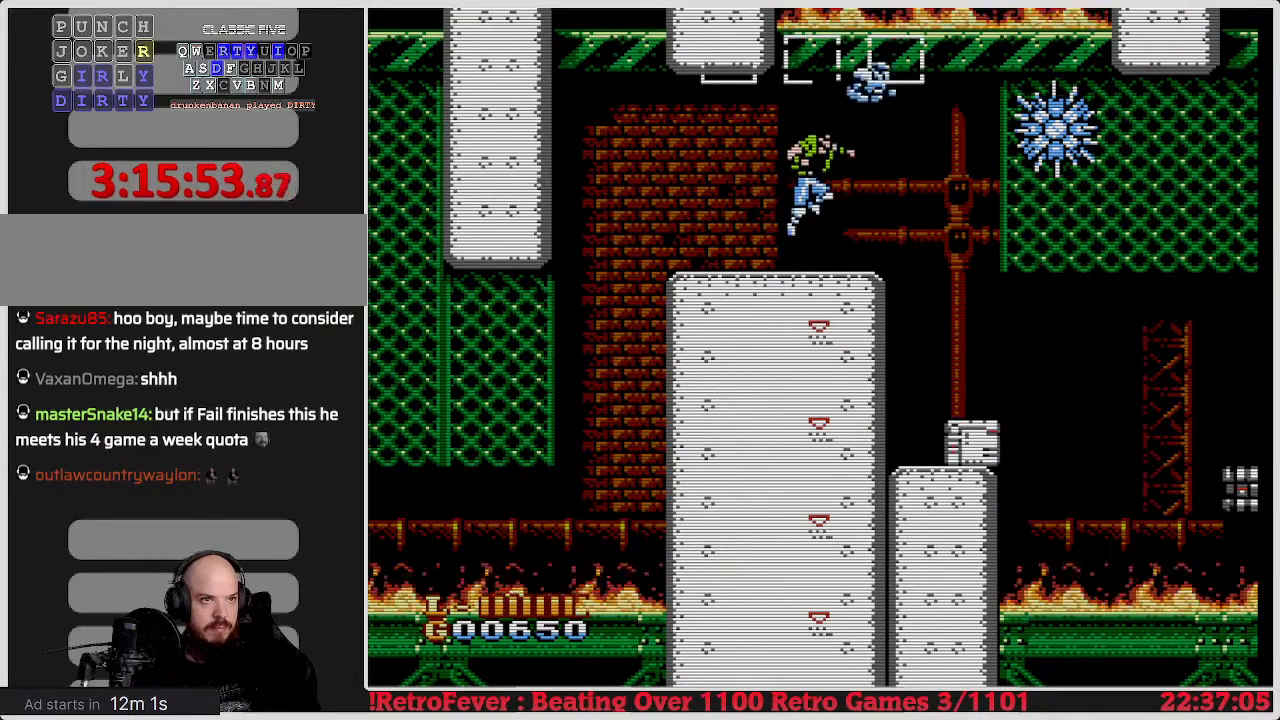
{"buttons": [], "events": [[200, "B", "down"], [283, "B", "up"]]}
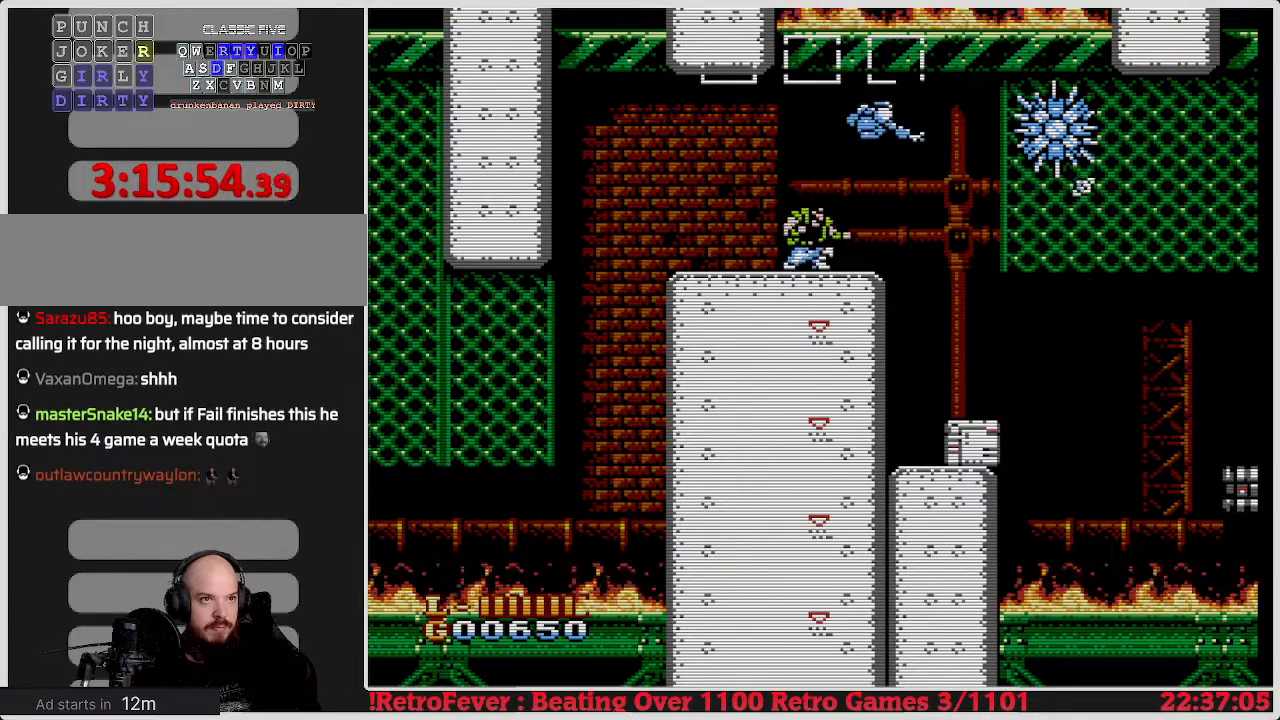
{"buttons": ["B"], "events": [[200, "A", "down"], [300, "A", "up"], [450, "B", "down"]]}
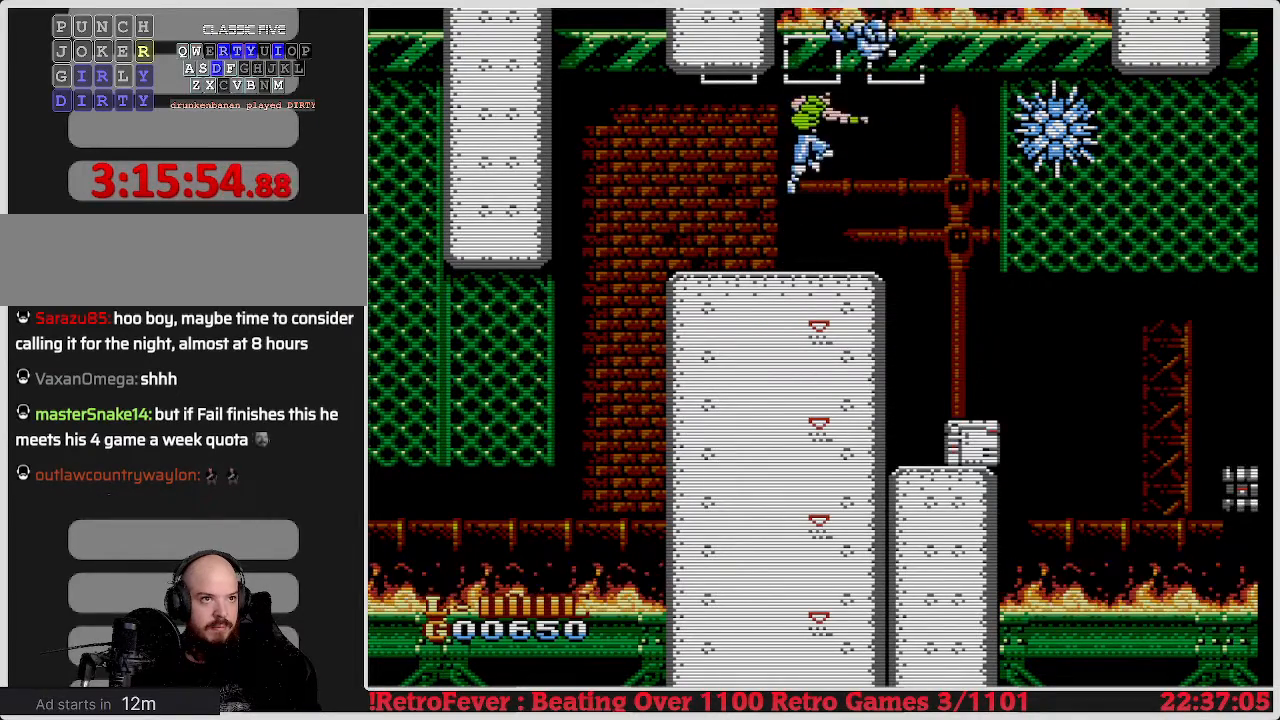
{"buttons": [], "events": [[17, "B", "up"]]}
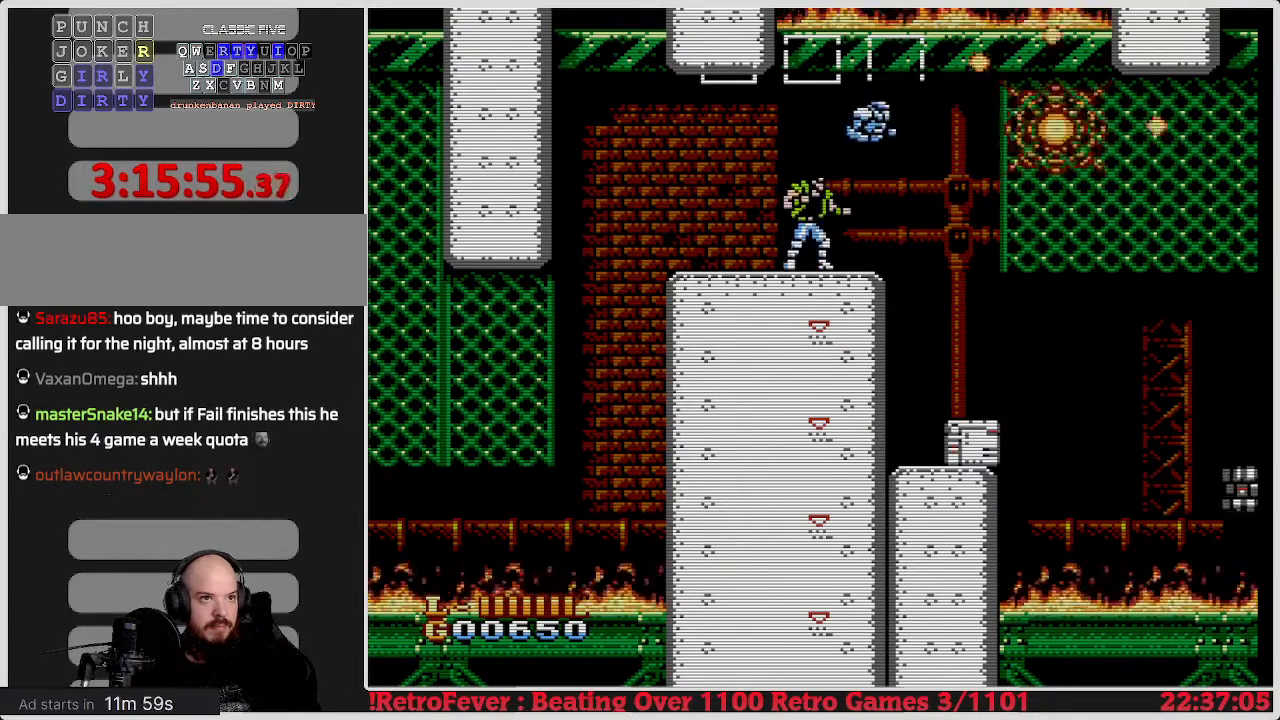
{"buttons": [], "events": []}
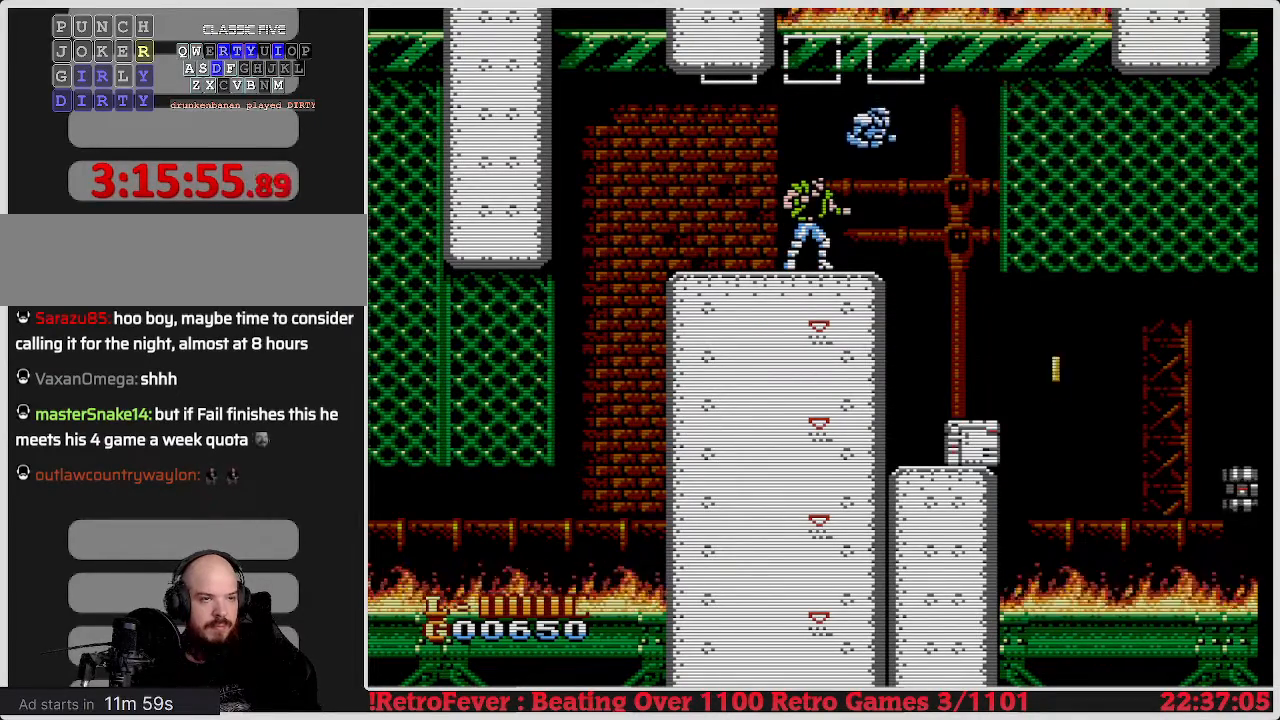
{"buttons": ["DPAD_LEFT"], "events": [[83, "DPAD_RIGHT", "down"], [483, "DPAD_RIGHT", "up"], [500, "DPAD_LEFT", "down"]]}
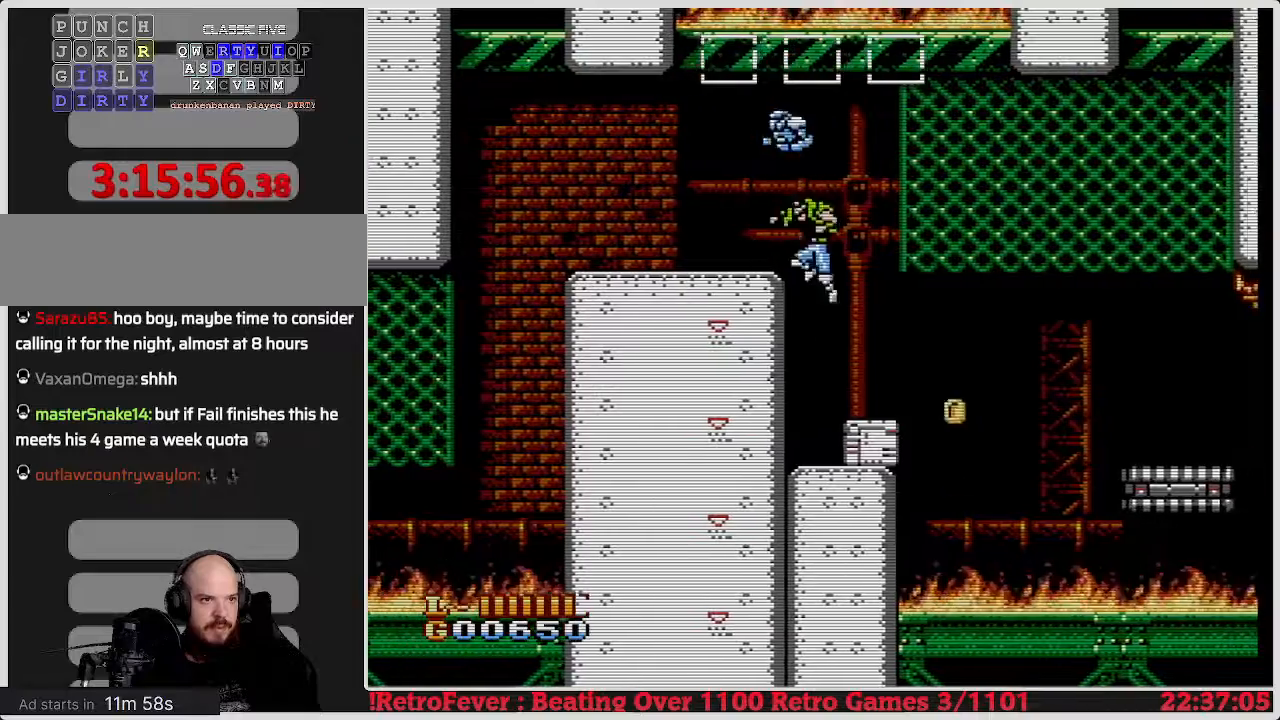
{"buttons": ["DPAD_RIGHT"], "events": [[400, "DPAD_LEFT", "up"], [467, "DPAD_RIGHT", "down"]]}
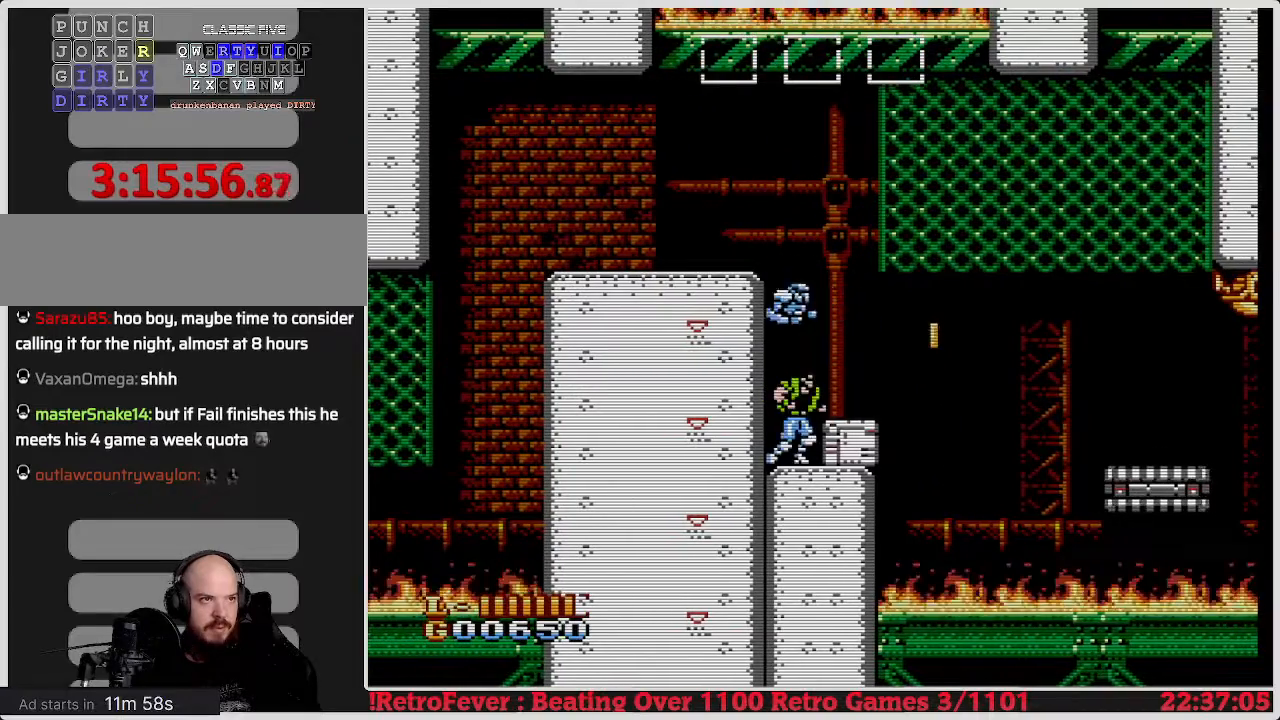
{"buttons": ["DPAD_DOWN"], "events": [[117, "DPAD_DOWN", "down"], [133, "DPAD_RIGHT", "up"], [217, "B", "down"], [333, "B", "up"]]}
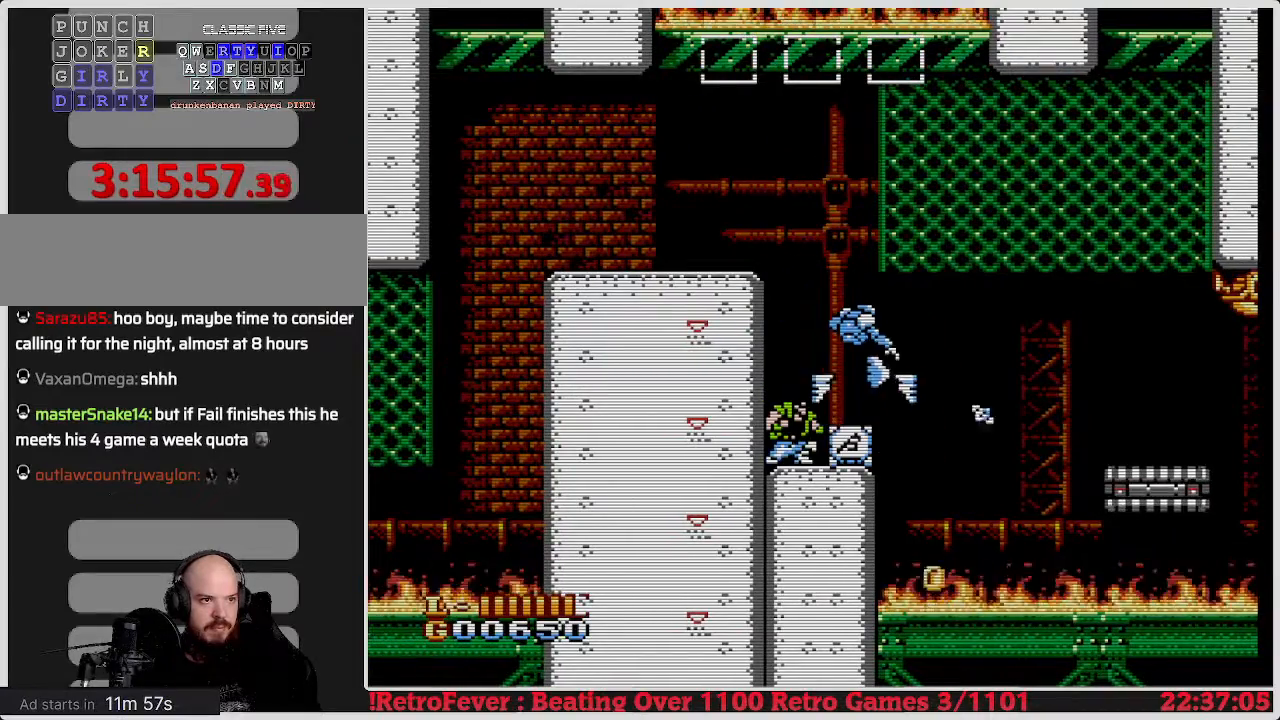
{"buttons": ["DPAD_DOWN"], "events": []}
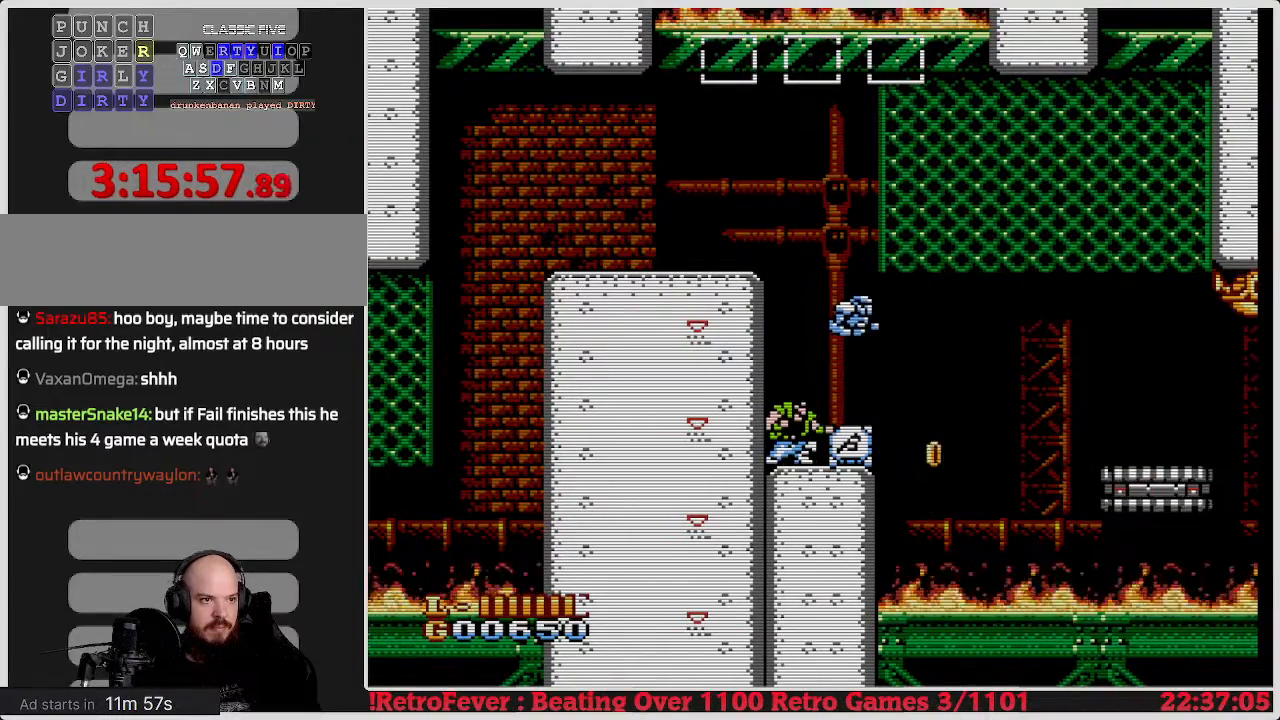
{"buttons": [], "events": [[17, "DPAD_DOWN", "up"], [100, "DPAD_RIGHT", "down"], [300, "DPAD_RIGHT", "up"]]}
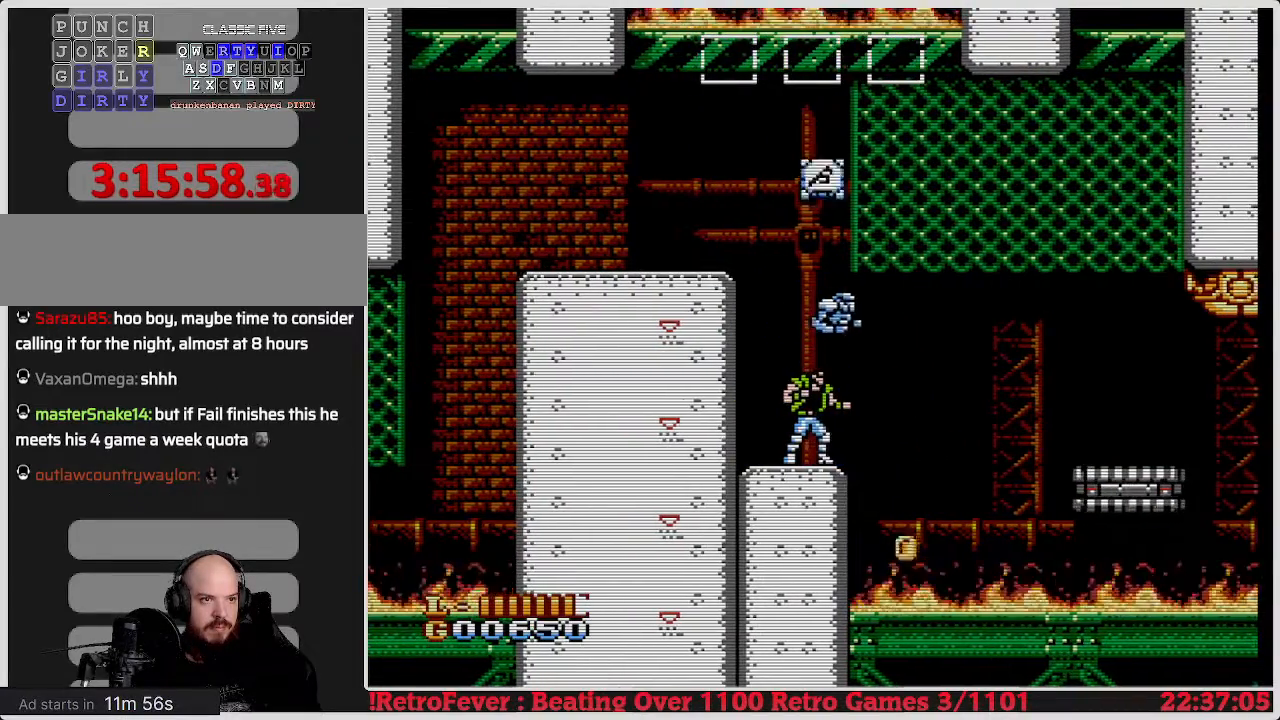
{"buttons": ["A"], "events": [[433, "A", "down"]]}
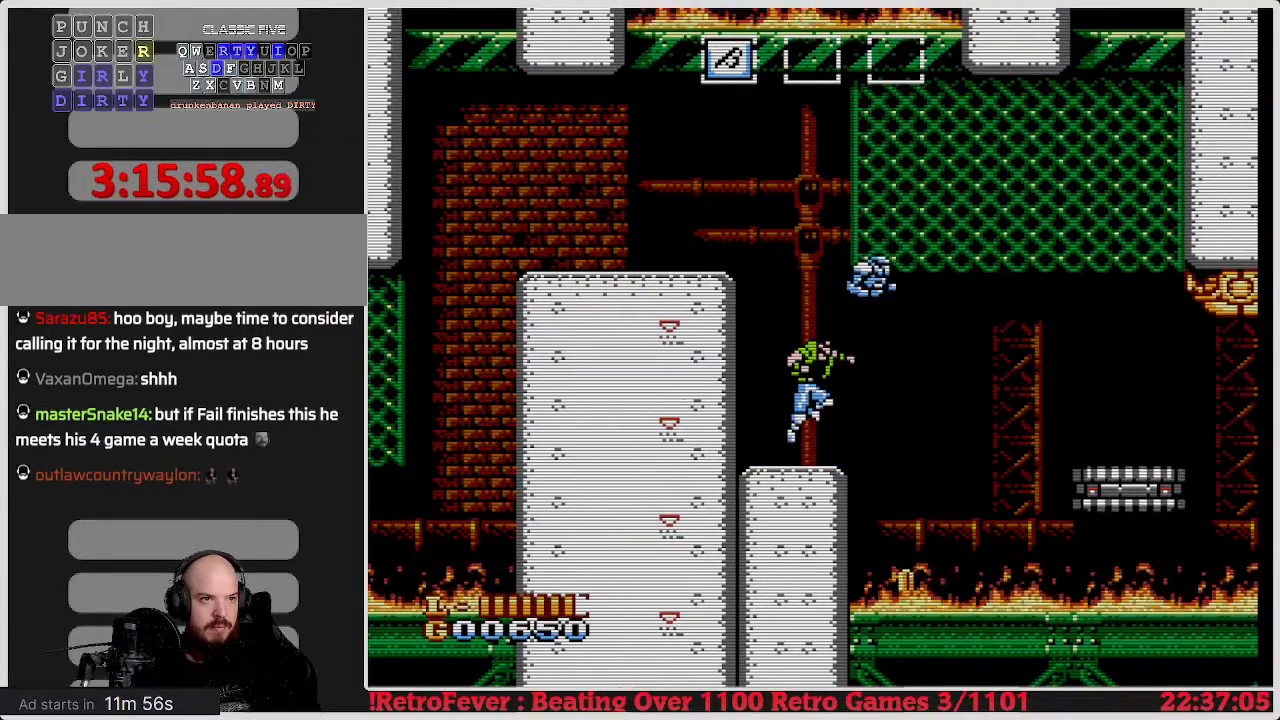
{"buttons": [], "events": [[333, "B", "down"], [500, "A", "up"], [500, "B", "up"]]}
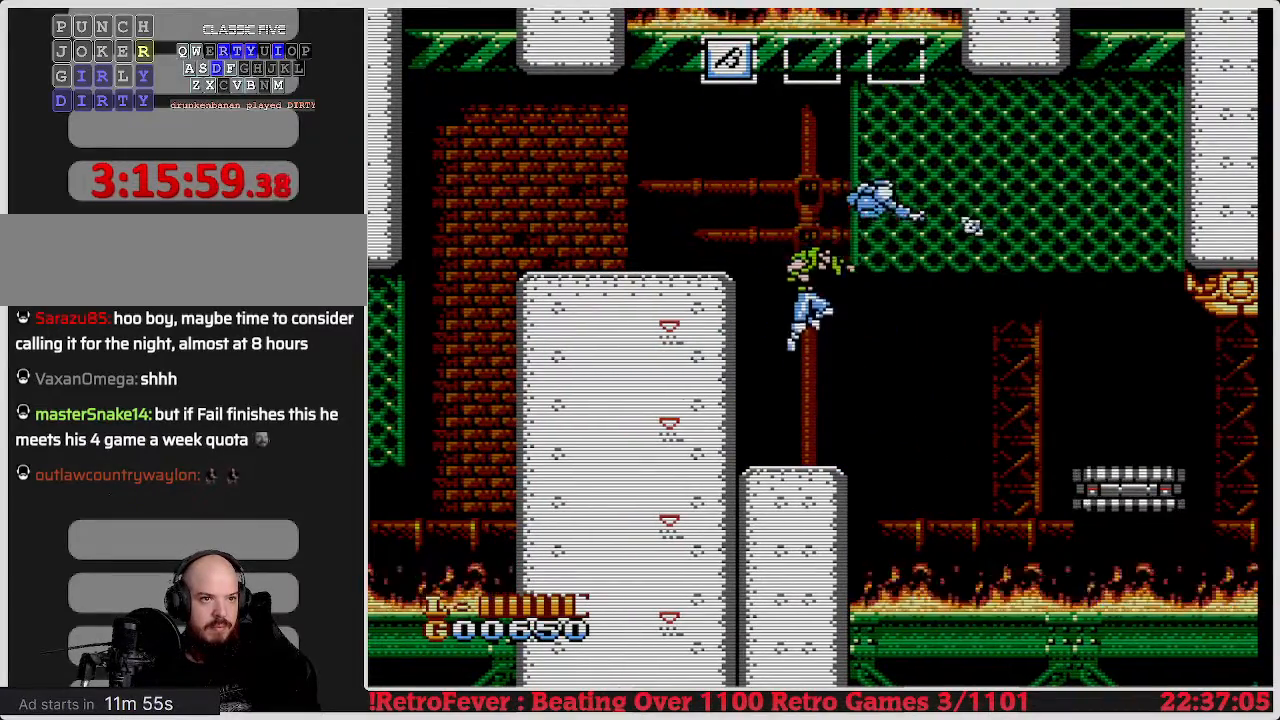
{"buttons": [], "events": []}
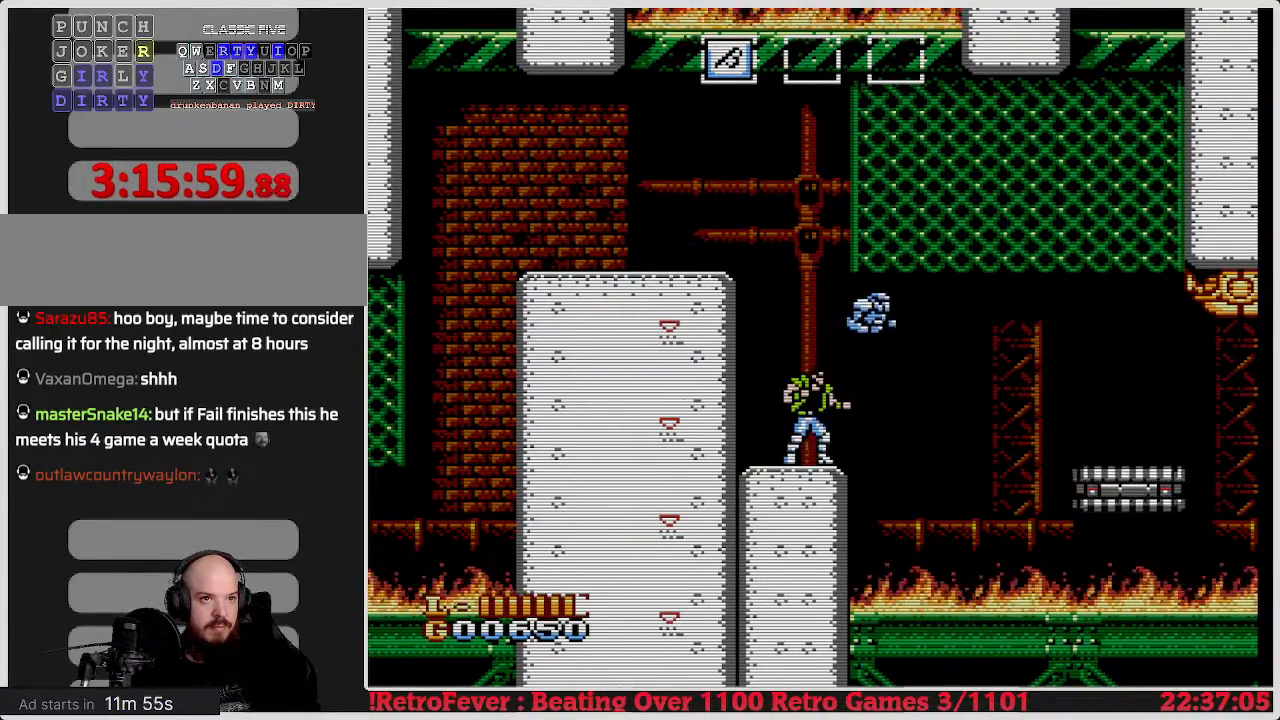
{"buttons": ["A"], "events": [[50, "DPAD_RIGHT", "down"], [167, "DPAD_RIGHT", "up"], [450, "A", "down"]]}
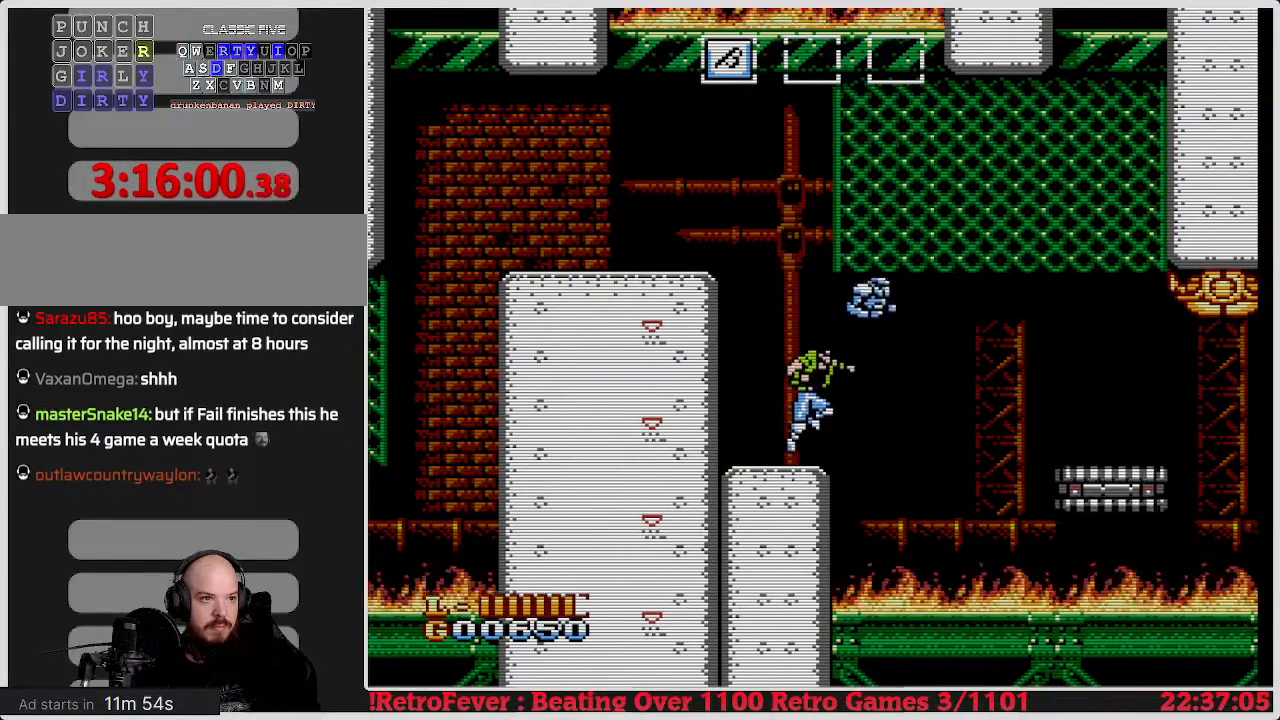
{"buttons": ["A", "B"], "events": [[233, "B", "down"]]}
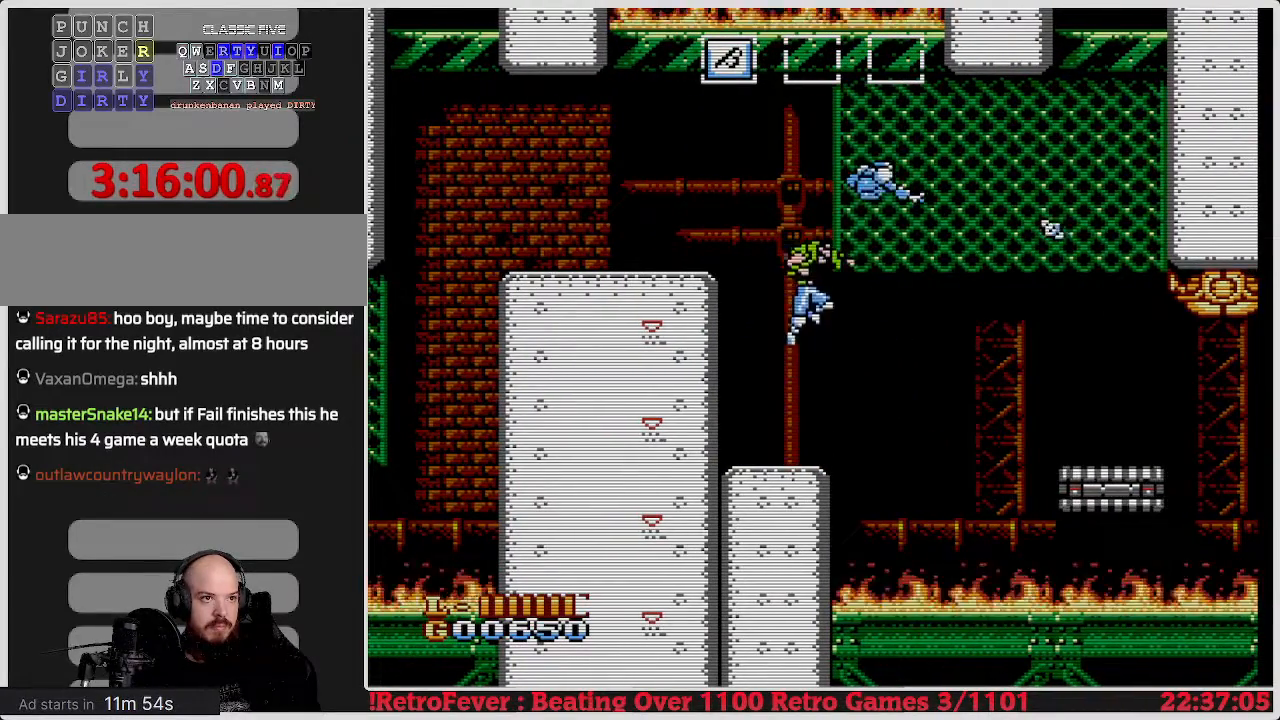
{"buttons": [], "events": [[17, "A", "up"], [17, "B", "up"]]}
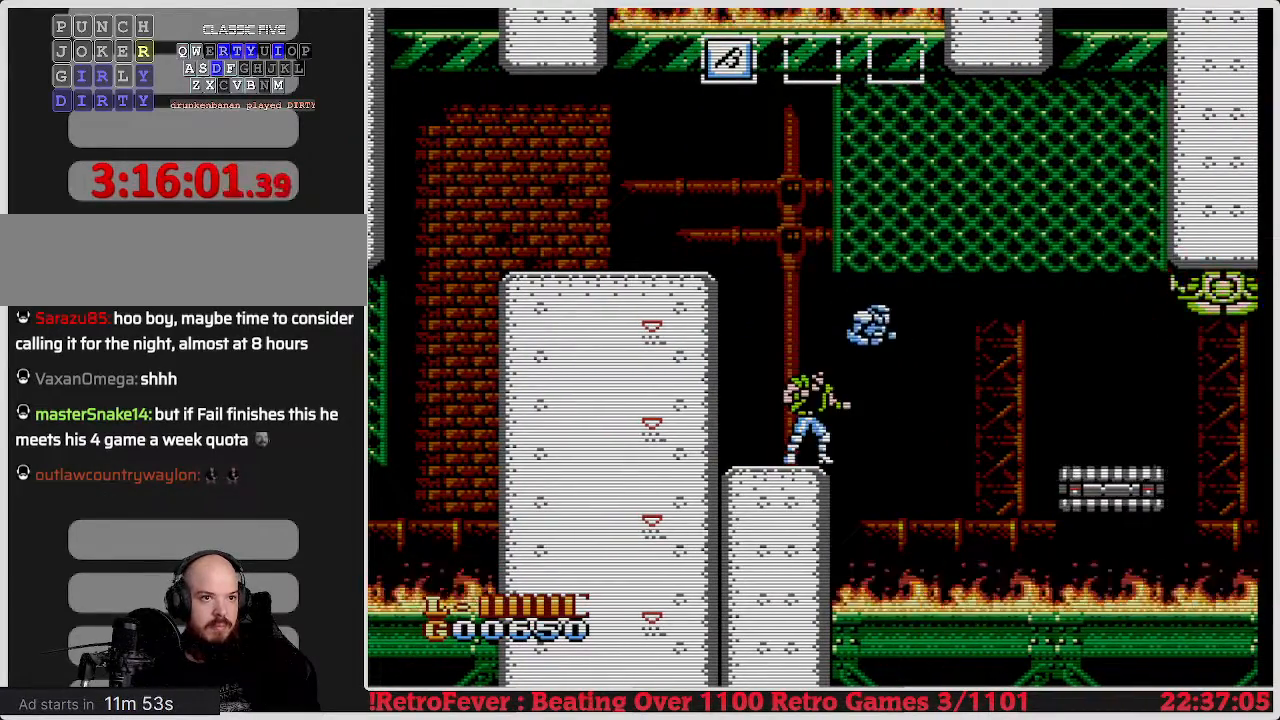
{"buttons": ["A", "B"], "events": [[100, "A", "down"], [383, "B", "down"]]}